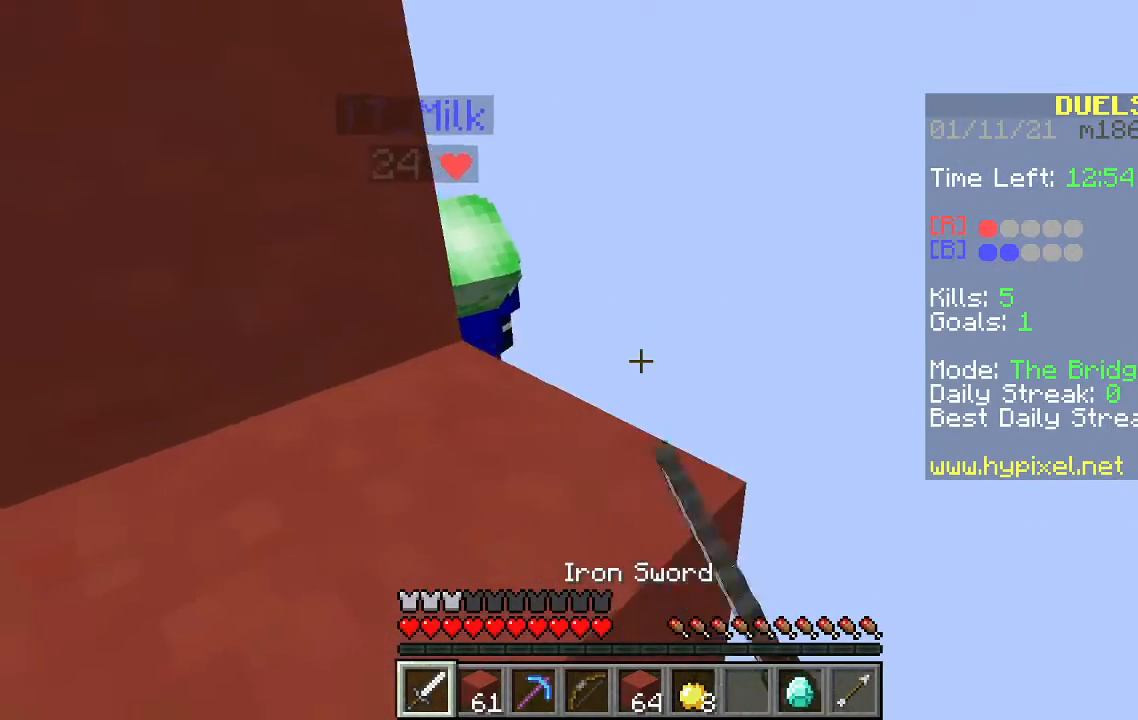
Gameplay with keyboard and mouse; each line is a JSON object with the keys and mouse buttons held at the frame after it. "events" lists presses ("down") and releases ("up") of "a", "d", "s", "space", "w", "mouse_left" and "mouse_right" between this image and that frame as [ms after this image, input, new state], when the widget could be followed in between. "mouse_left", "mouse_right" = the "left", "right" buttons of the "mouse" list. No other keys are recorded. Fast repeated clicks can show as one long hold. Mouse movement is not recorded.
{"keys": [], "mouse": ["left"], "events": []}
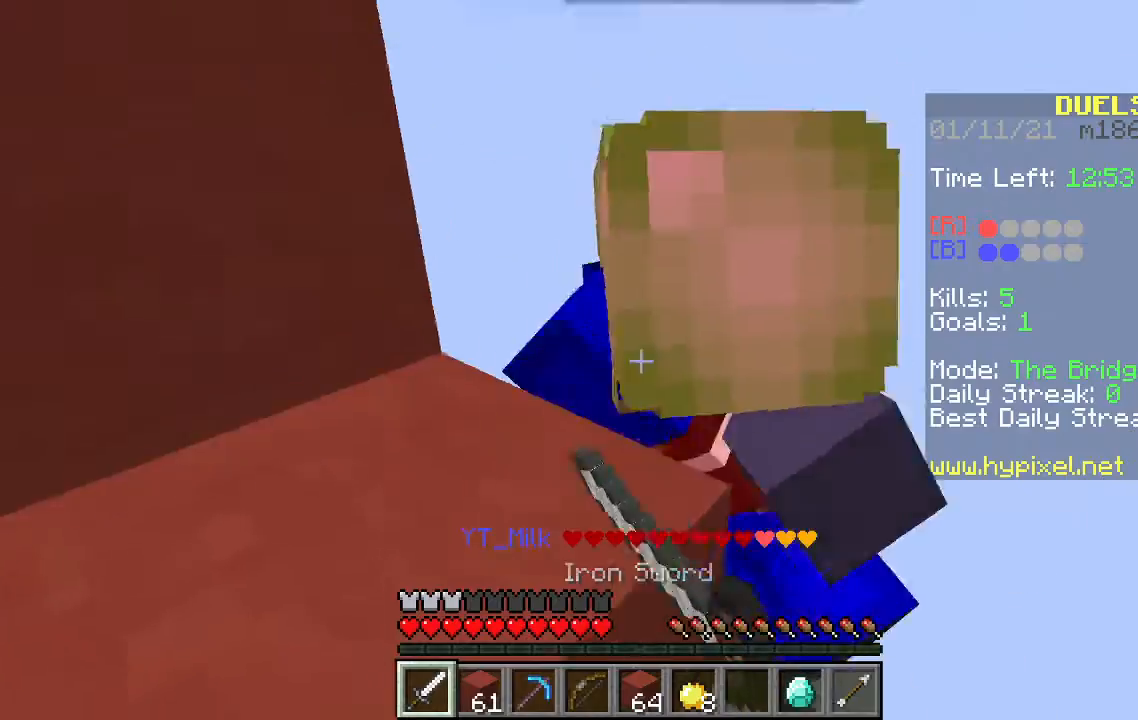
{"keys": [], "mouse": ["left"], "events": []}
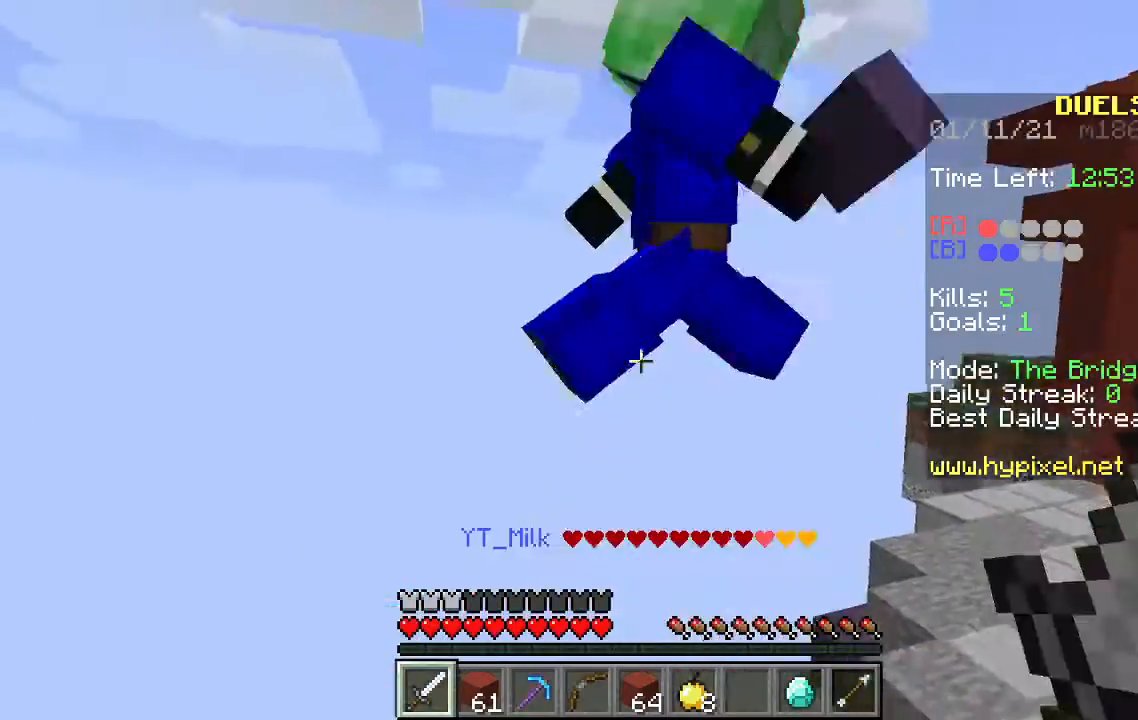
{"keys": [], "mouse": ["left"], "events": []}
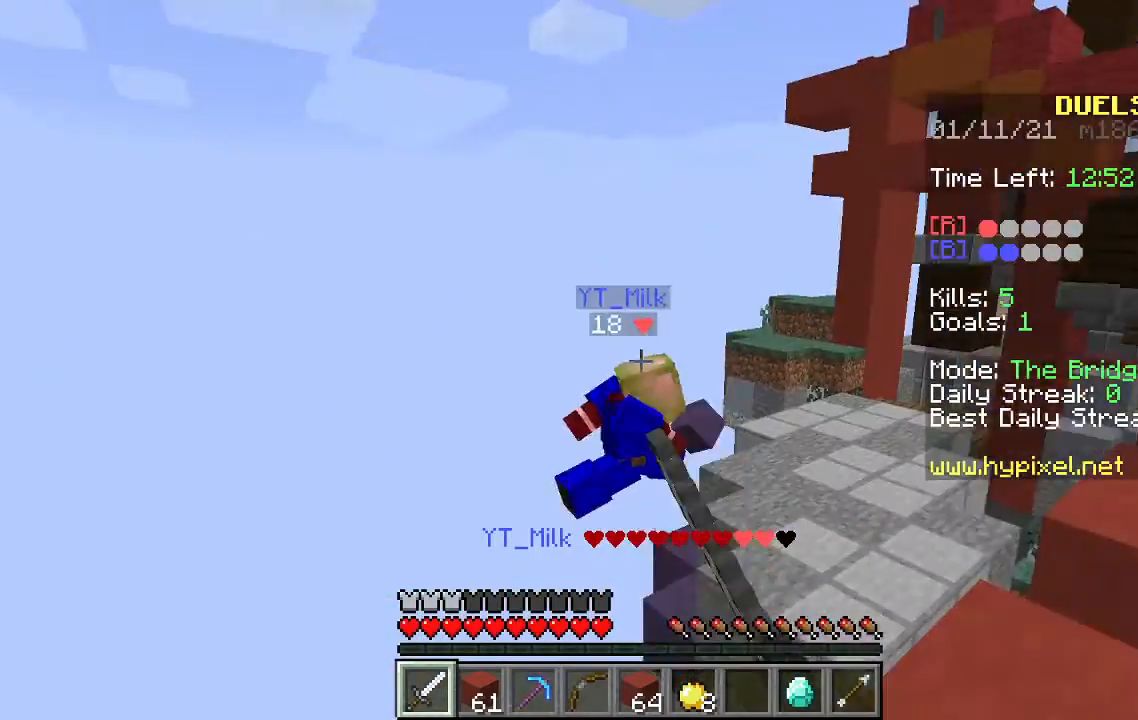
{"keys": [], "mouse": [], "events": [[267, "mouse_left", "up"]]}
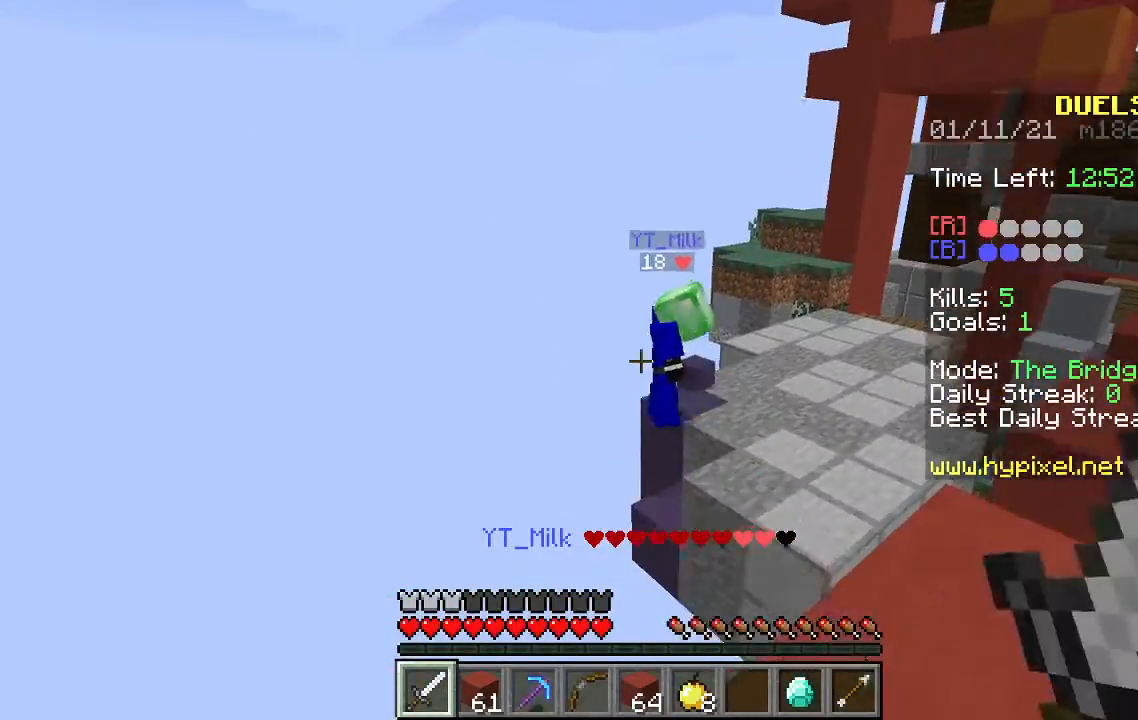
{"keys": ["d", "space", "w"], "mouse": [], "events": [[67, "w", "down"], [100, "space", "down"], [133, "d", "down"]]}
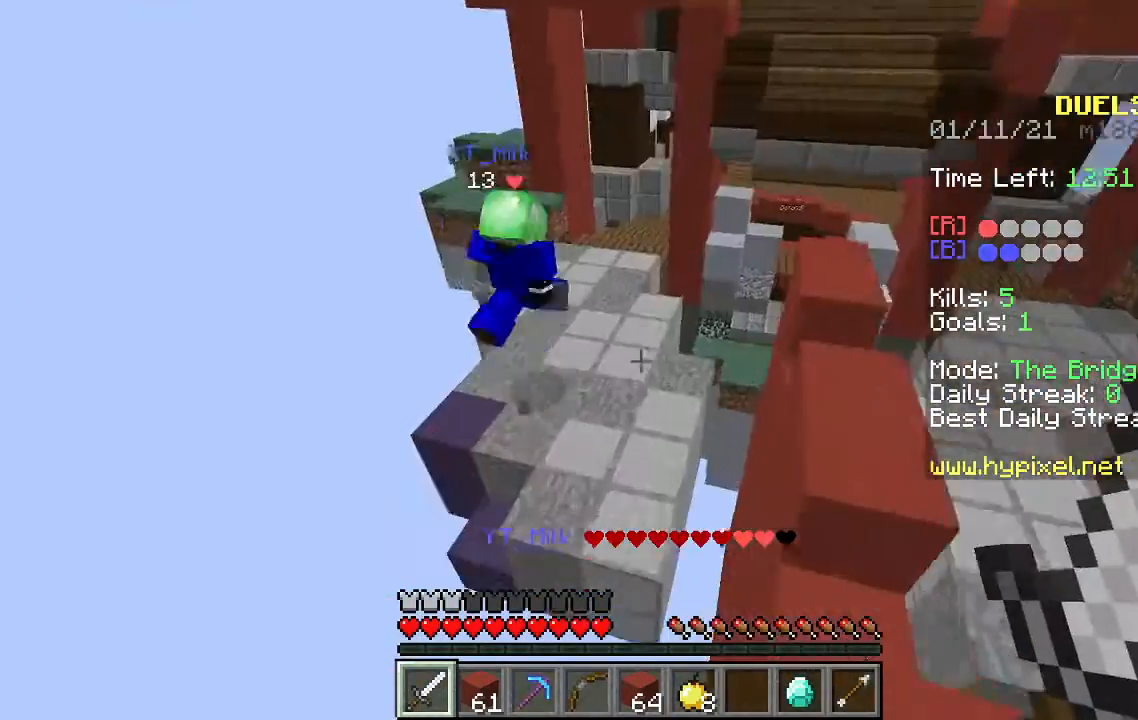
{"keys": ["space", "w"], "mouse": [], "events": [[300, "d", "up"]]}
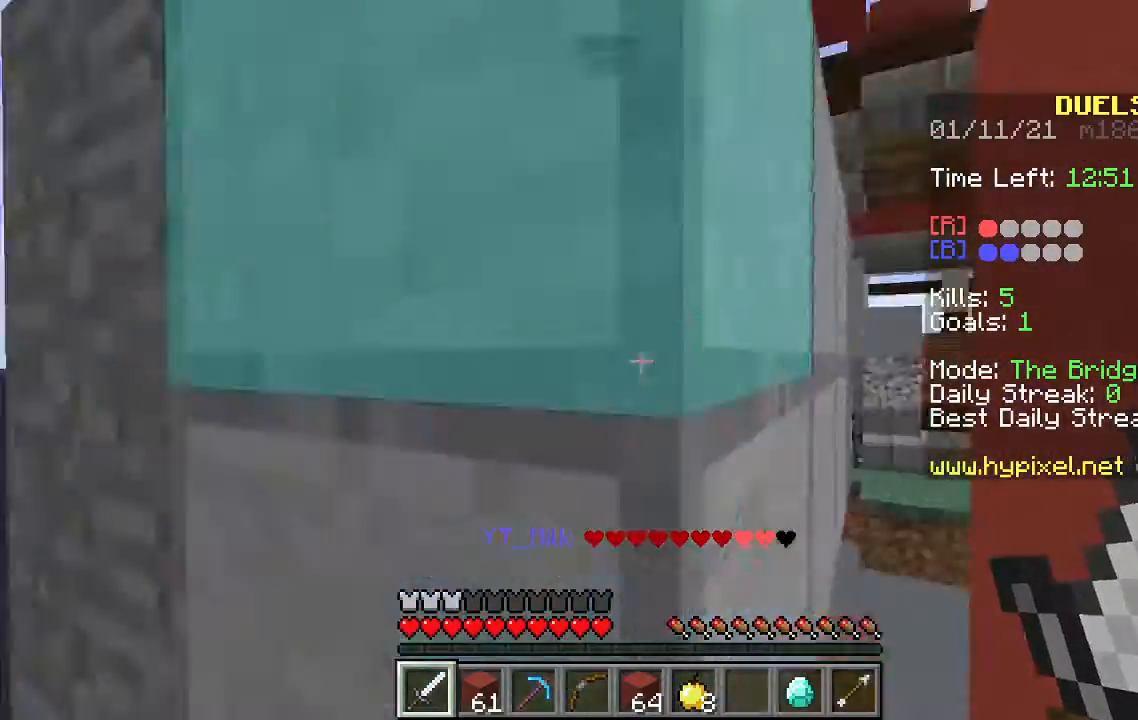
{"keys": ["w"], "mouse": [], "events": [[400, "space", "up"]]}
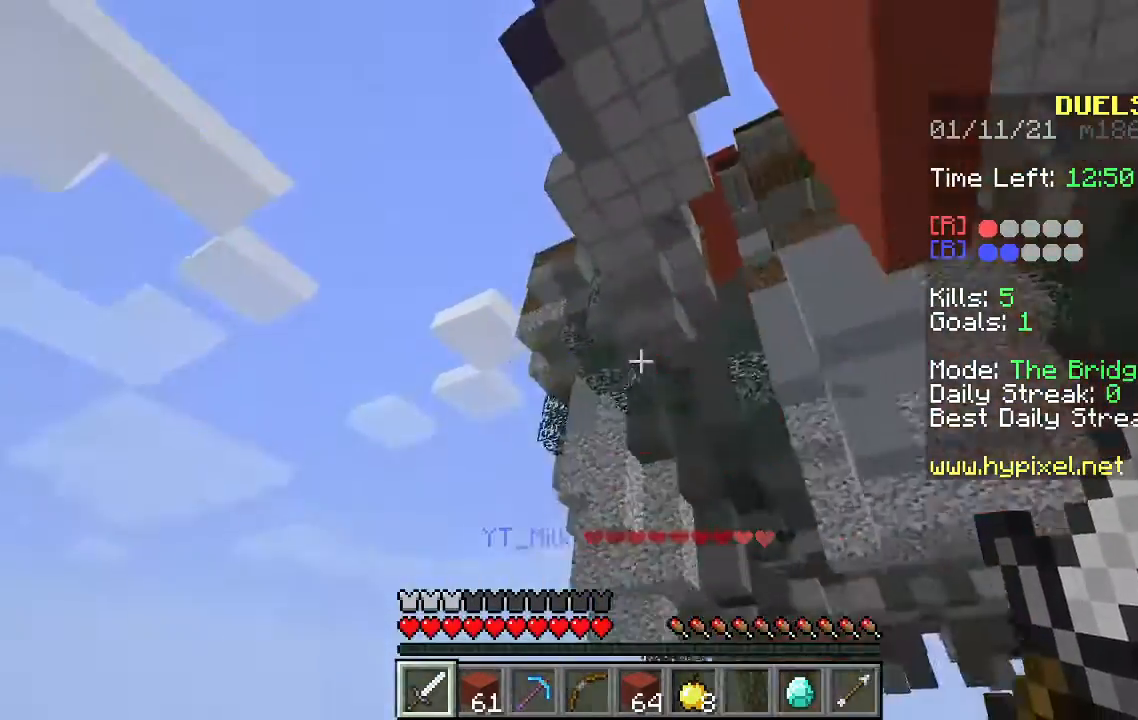
{"keys": ["w"], "mouse": ["right"], "events": [[200, "space", "down"], [367, "mouse_right", "down"], [500, "space", "up"]]}
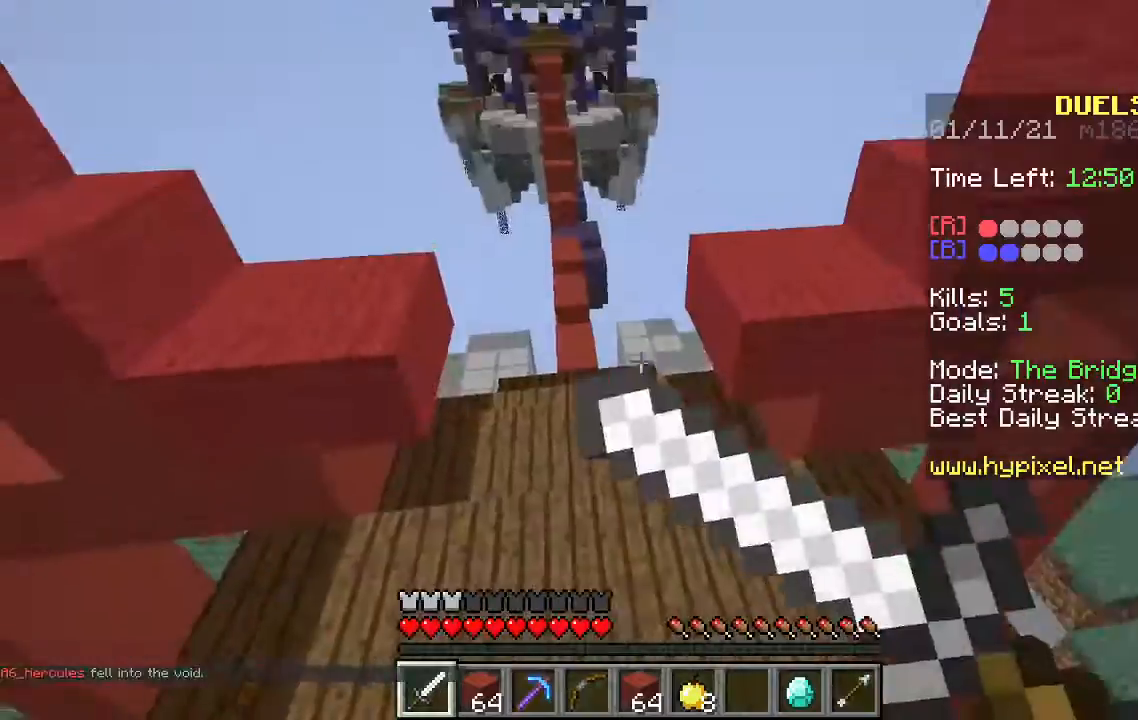
{"keys": ["w"], "mouse": [], "events": [[133, "mouse_right", "up"], [200, "mouse_right", "down"], [400, "mouse_right", "up"]]}
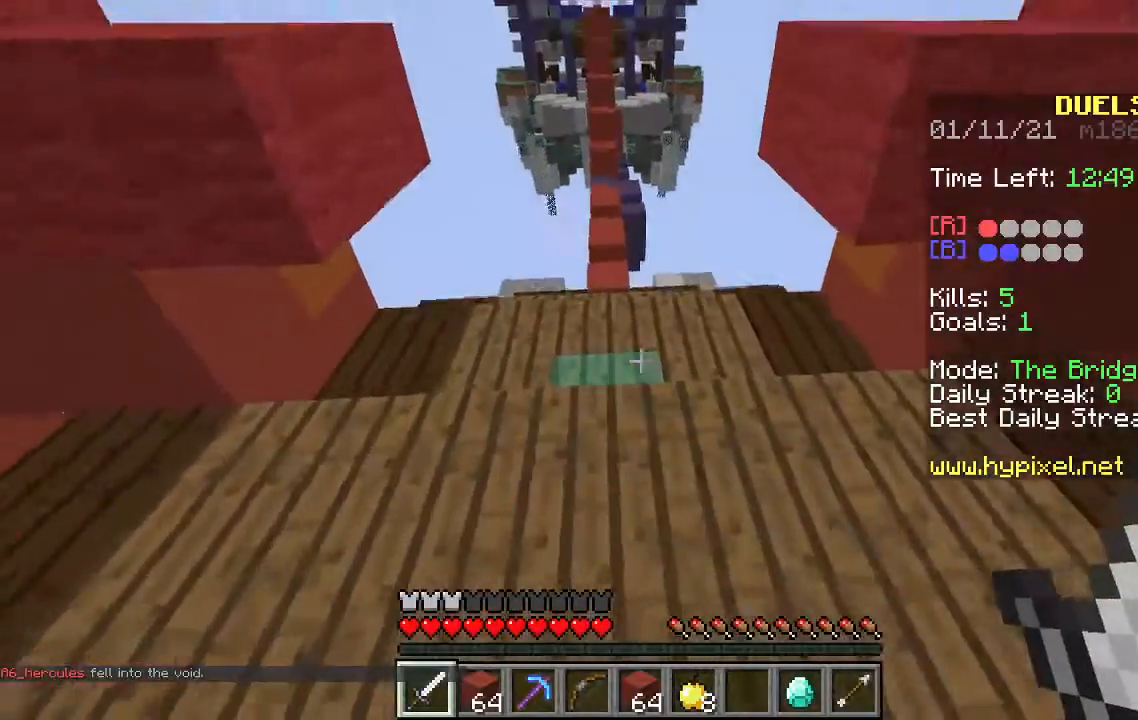
{"keys": ["w"], "mouse": ["right"], "events": [[167, "mouse_right", "down"], [267, "mouse_right", "up"], [433, "mouse_right", "down"]]}
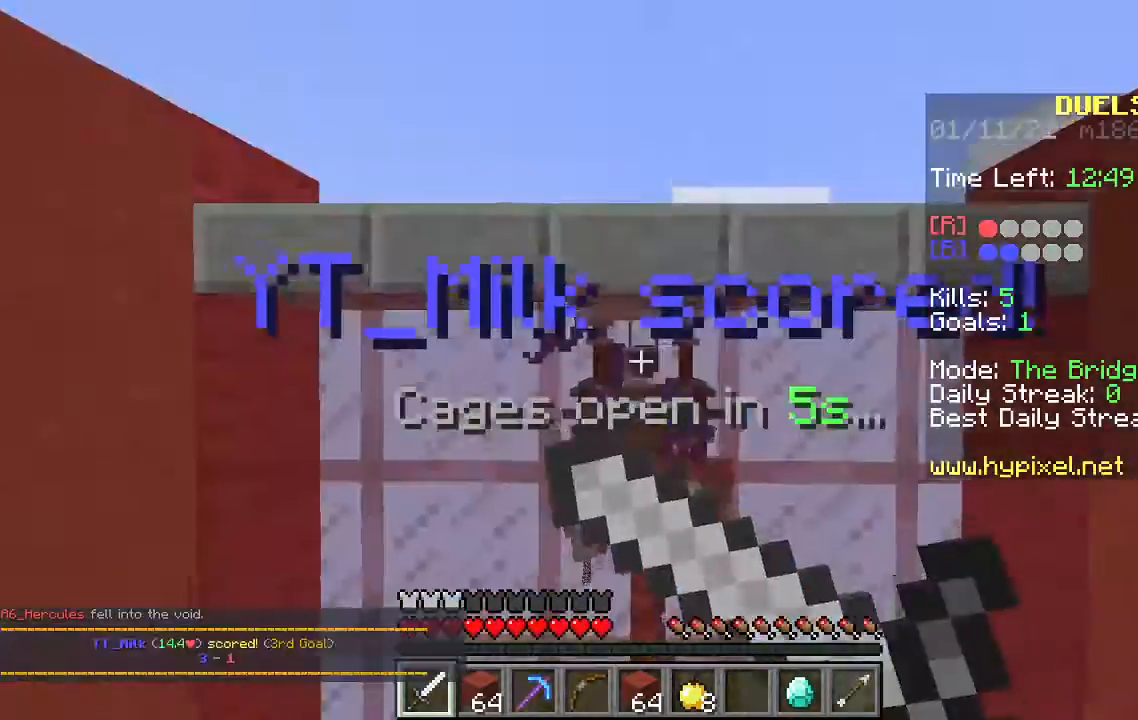
{"keys": ["w"], "mouse": ["left"], "events": [[67, "mouse_right", "up"], [233, "mouse_right", "down"], [400, "mouse_right", "up"], [500, "mouse_left", "down"]]}
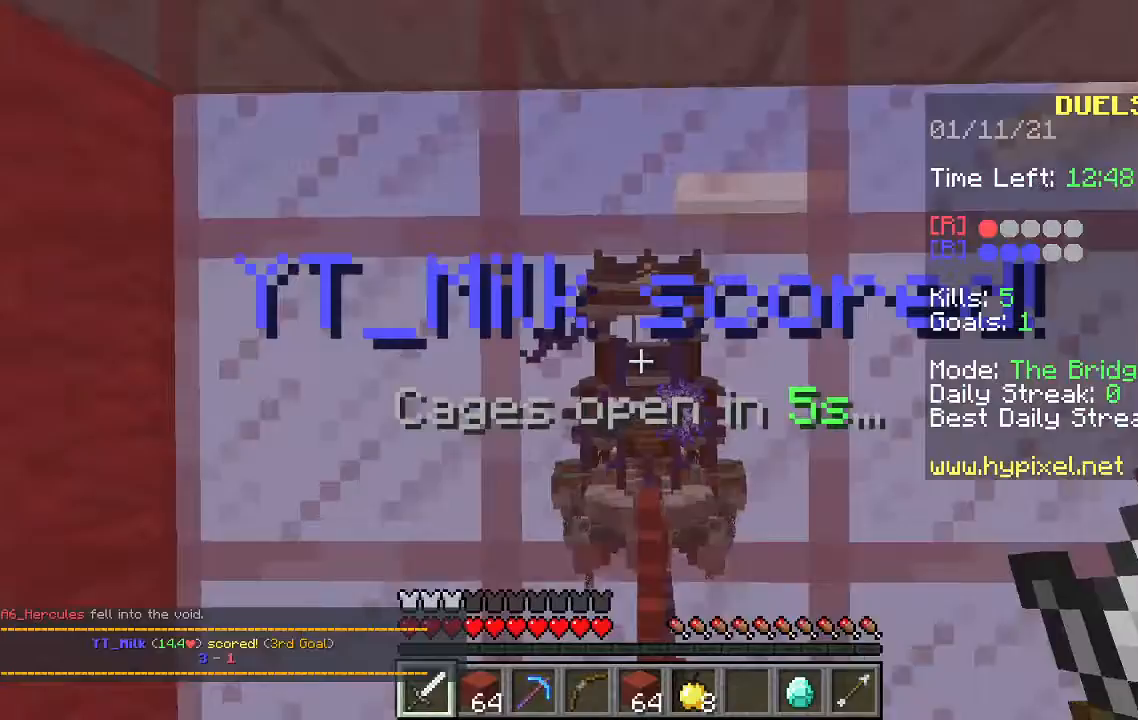
{"keys": ["w"], "mouse": [], "events": [[167, "mouse_left", "up"]]}
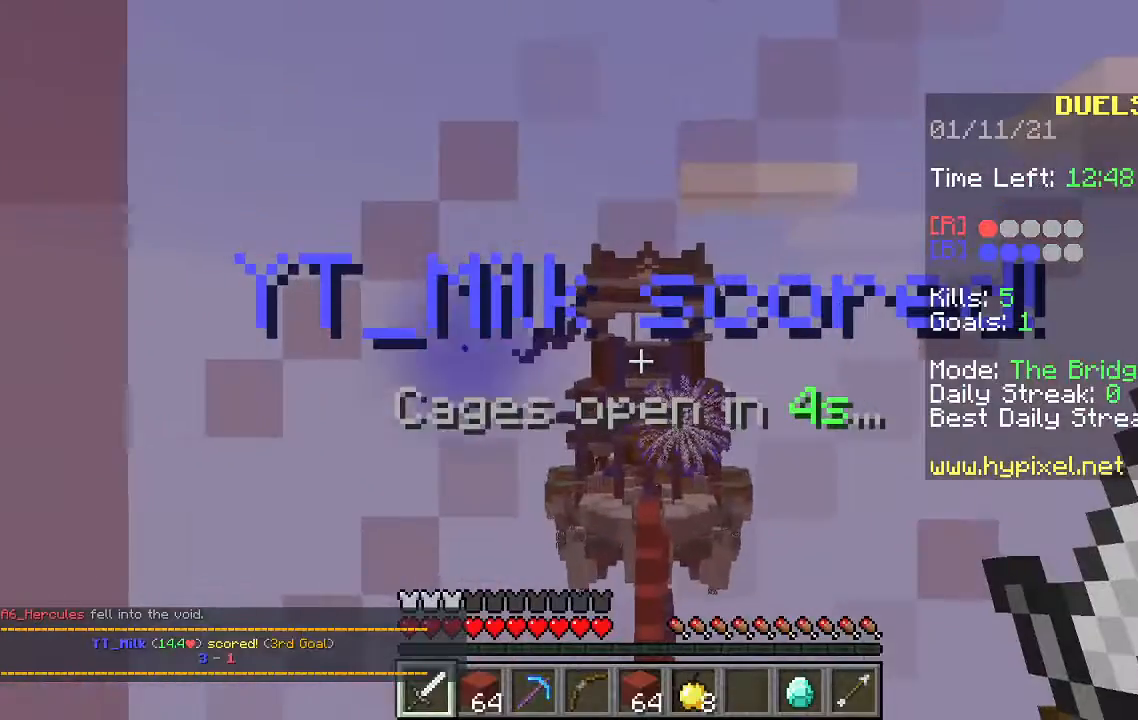
{"keys": ["w"], "mouse": [], "events": []}
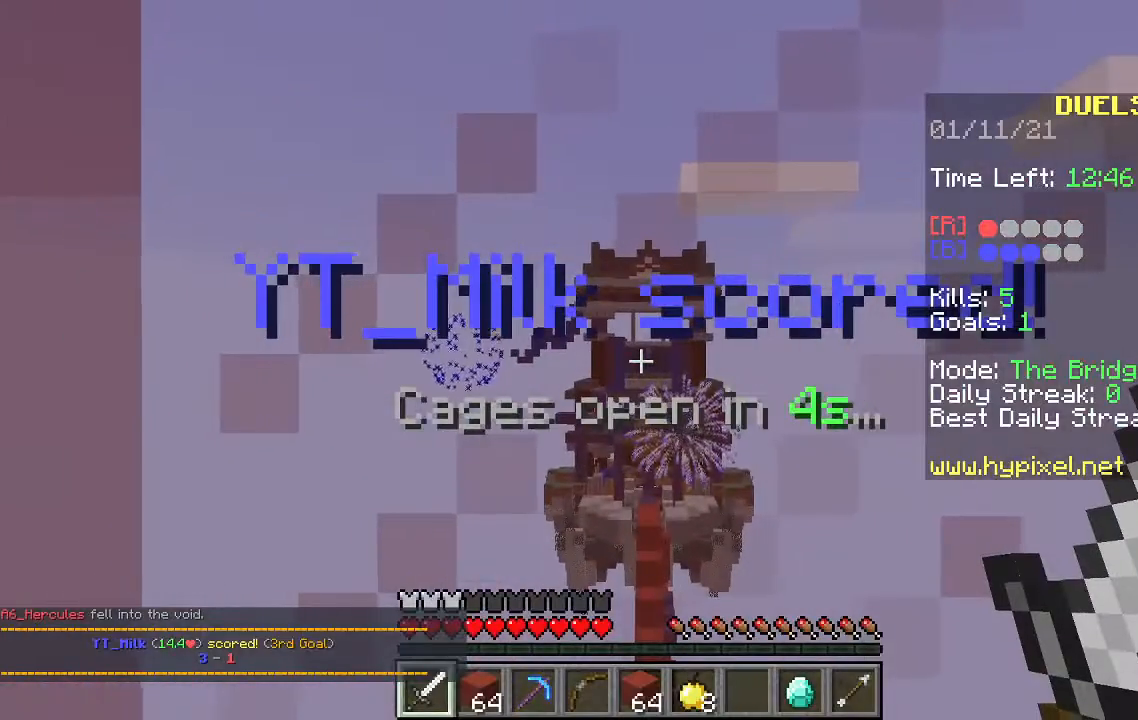
{"keys": ["w"], "mouse": ["left"], "events": [[200, "mouse_left", "down"]]}
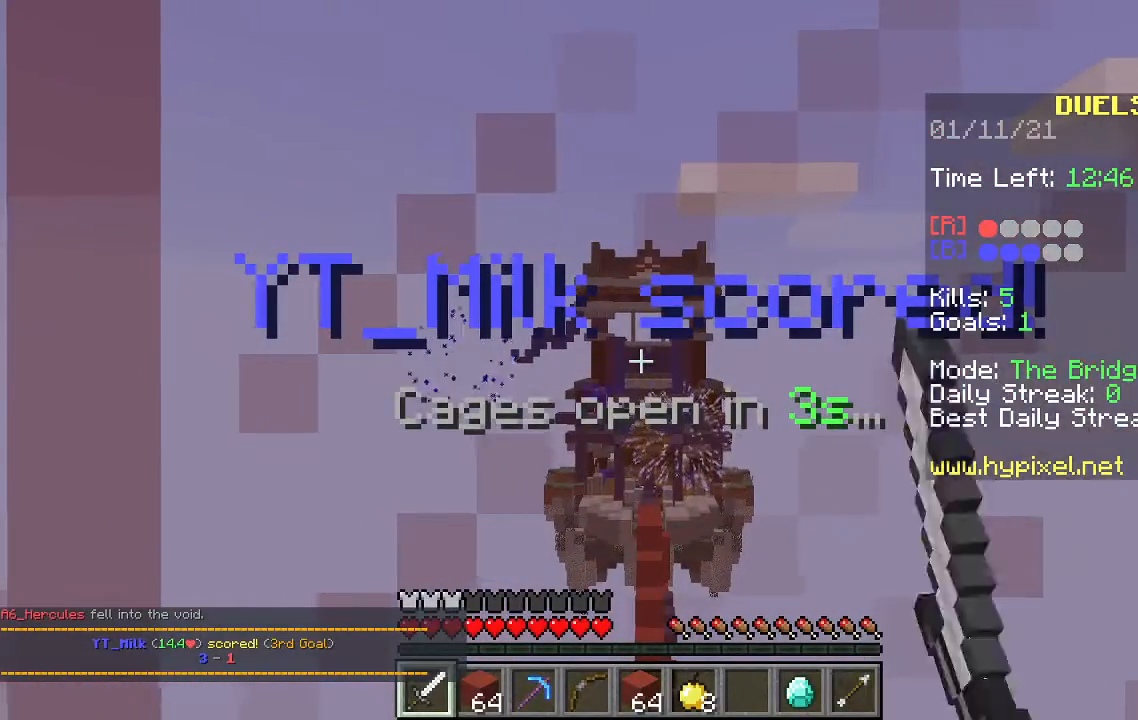
{"keys": ["w"], "mouse": [], "events": [[33, "mouse_left", "up"]]}
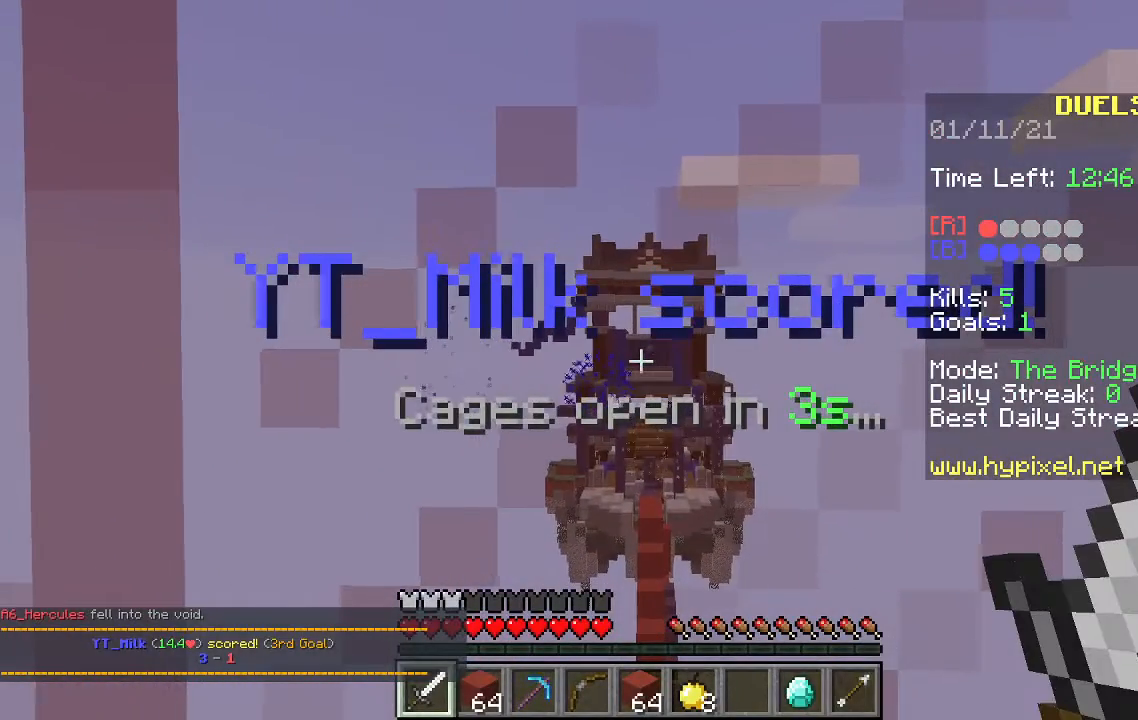
{"keys": [], "mouse": [], "events": [[100, "w", "up"]]}
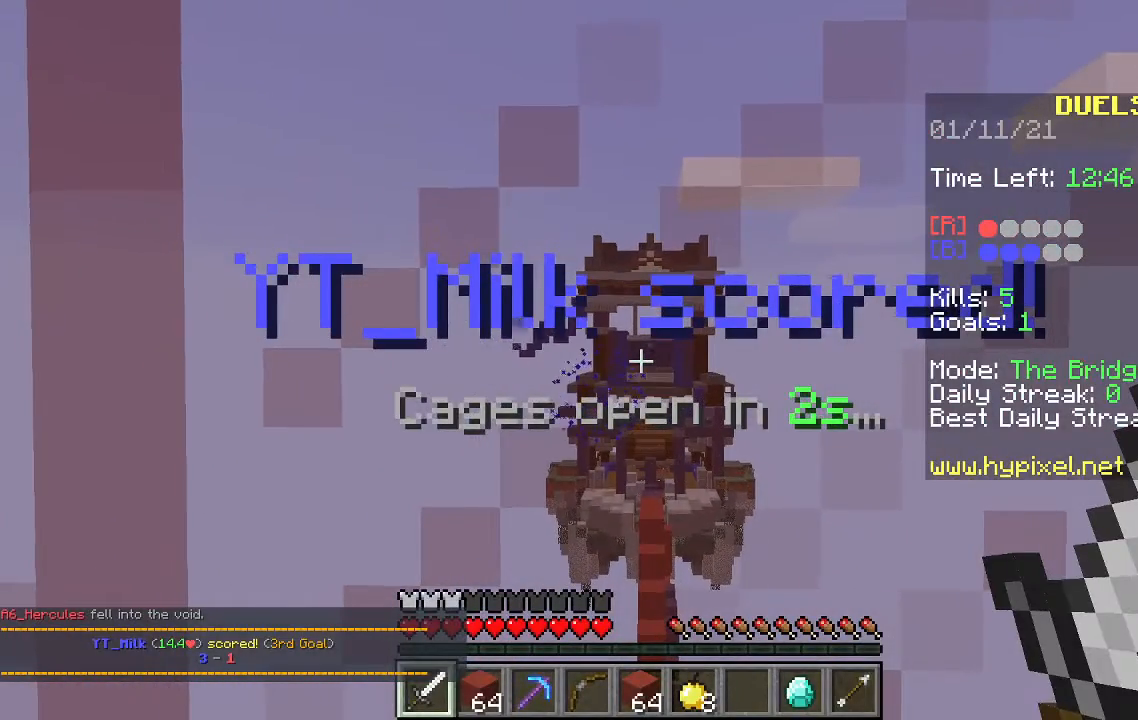
{"keys": [], "mouse": ["left"], "events": [[167, "mouse_left", "down"]]}
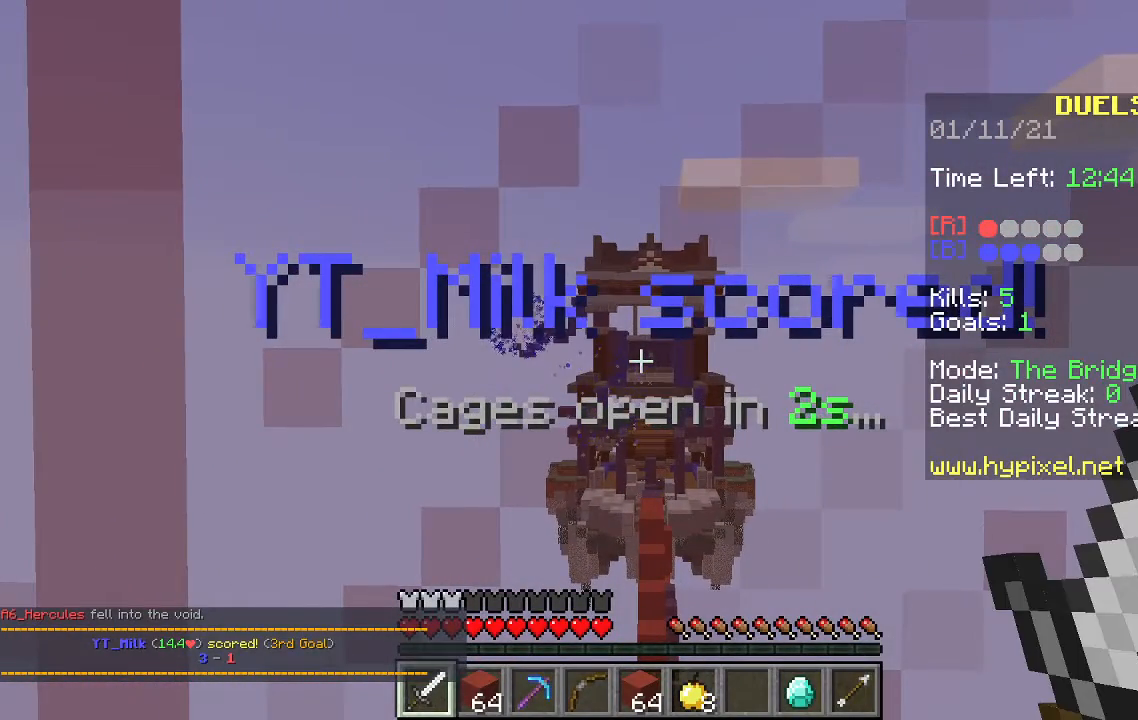
{"keys": [], "mouse": [], "events": [[133, "mouse_left", "up"]]}
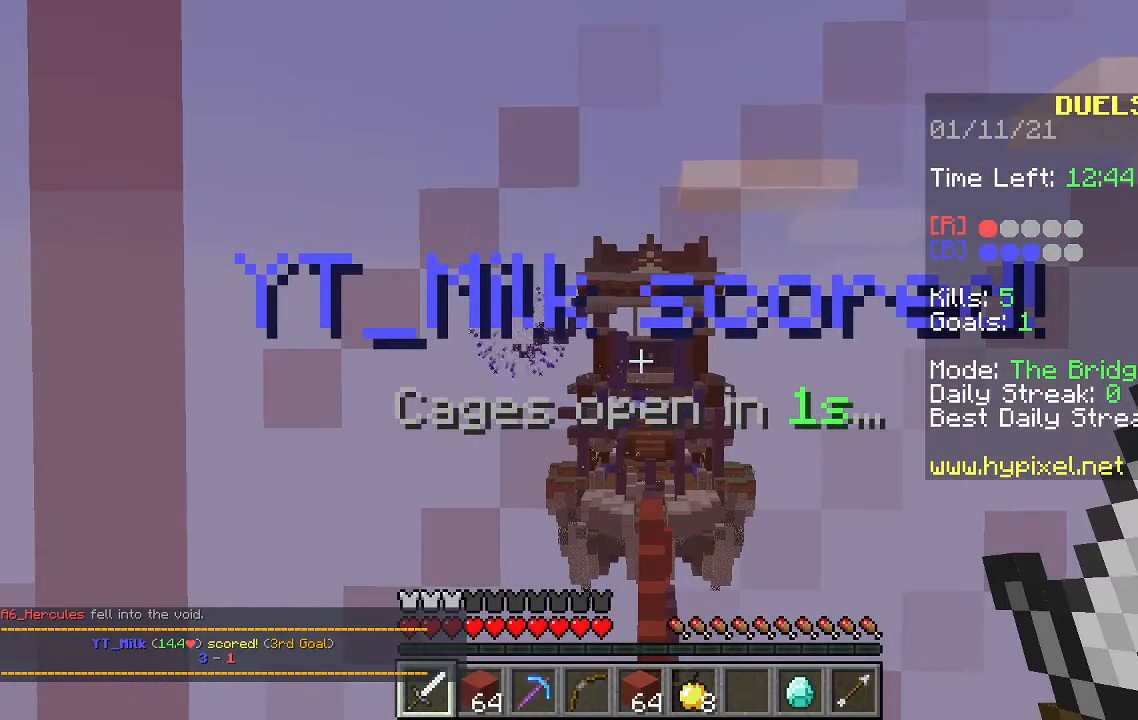
{"keys": [], "mouse": ["left"], "events": [[300, "mouse_left", "down"]]}
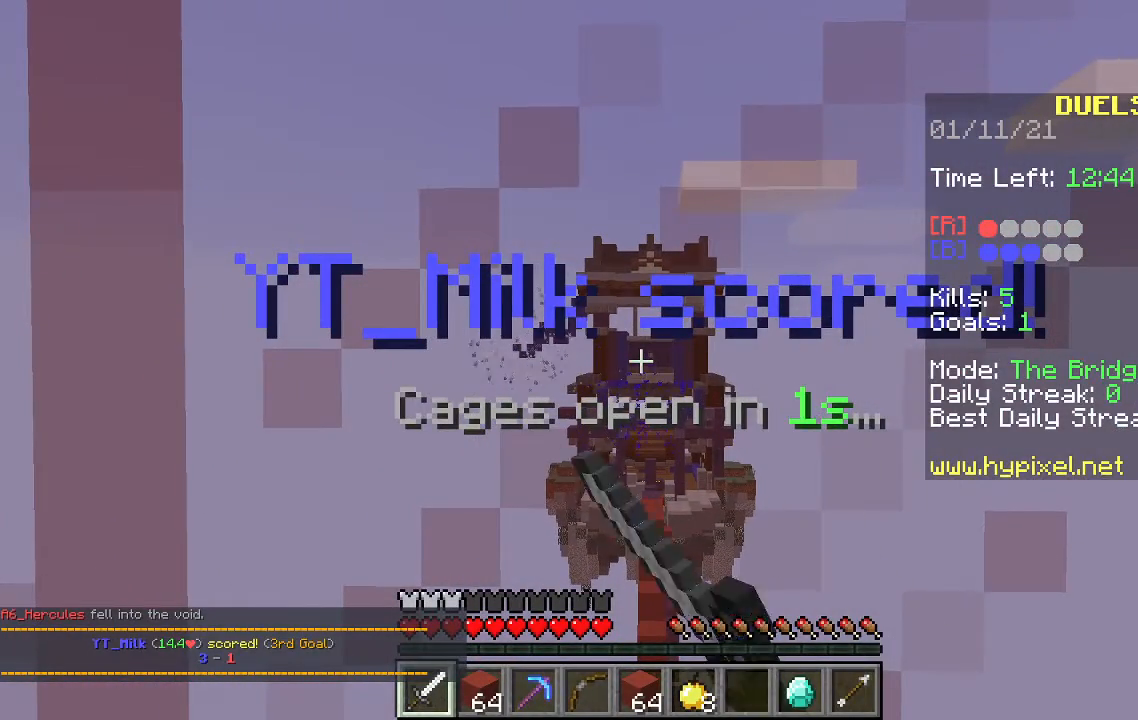
{"keys": [], "mouse": [], "events": [[367, "mouse_left", "up"]]}
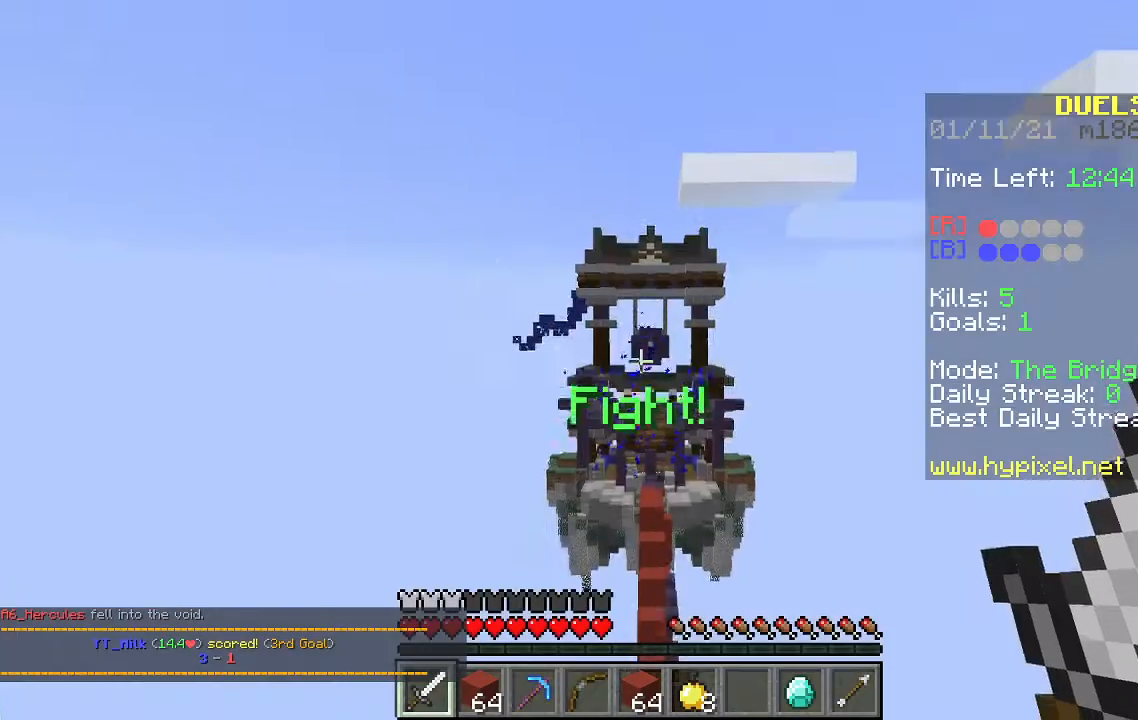
{"keys": ["w"], "mouse": [], "events": [[367, "w", "down"]]}
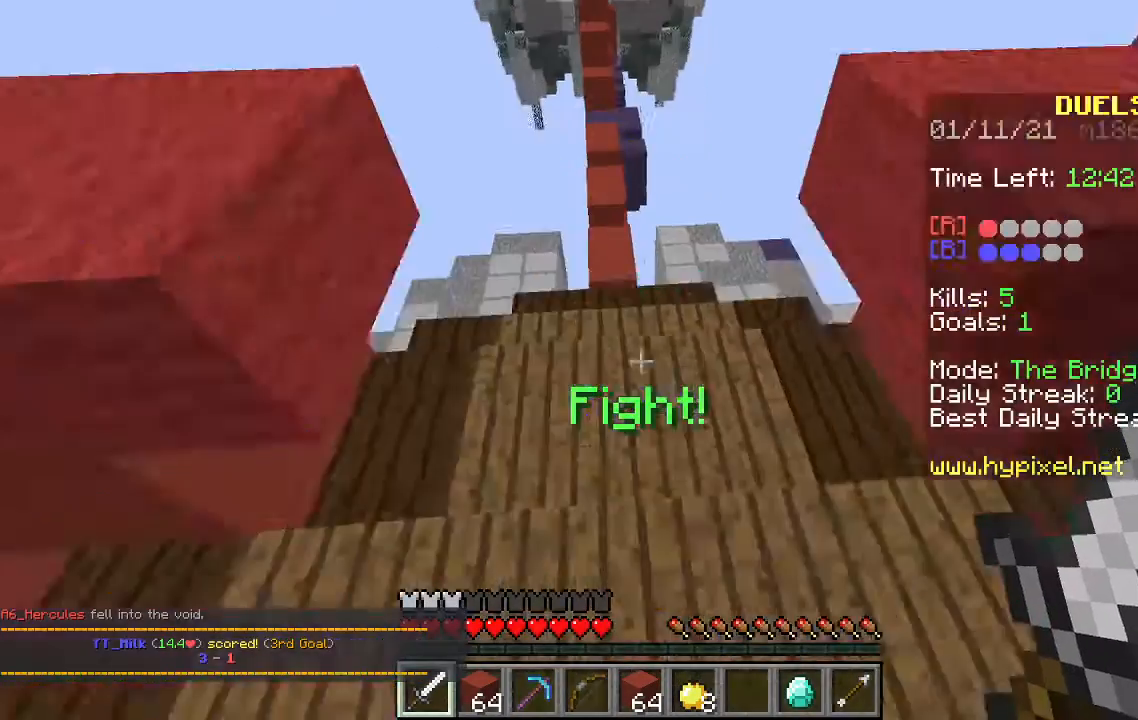
{"keys": ["space", "w"], "mouse": [], "events": [[67, "space", "down"]]}
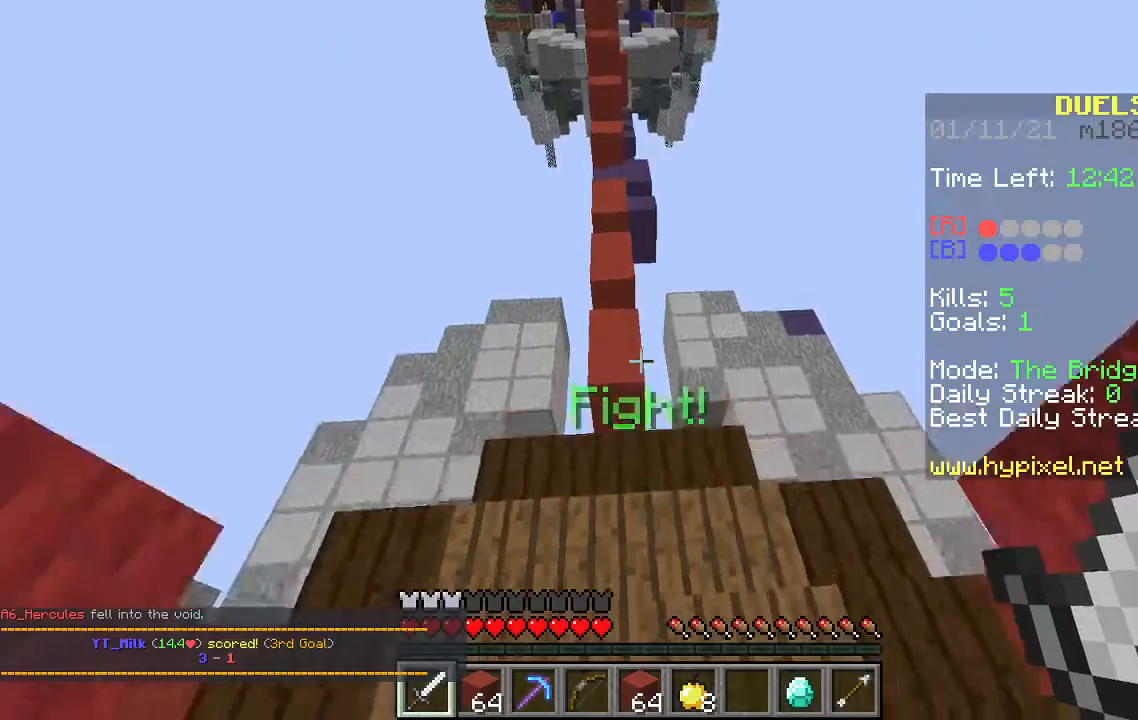
{"keys": ["a", "w"], "mouse": [], "events": [[33, "space", "up"], [200, "space", "down"], [467, "space", "up"], [500, "a", "down"]]}
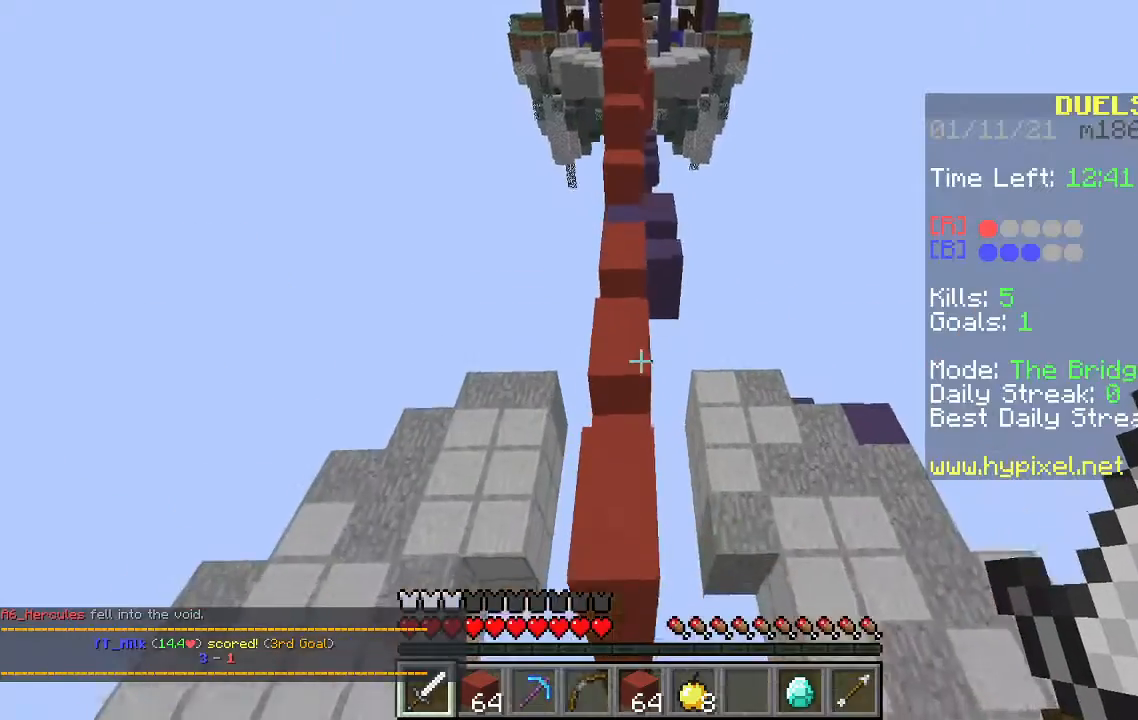
{"keys": ["space", "w"], "mouse": [], "events": [[233, "a", "up"], [367, "space", "down"]]}
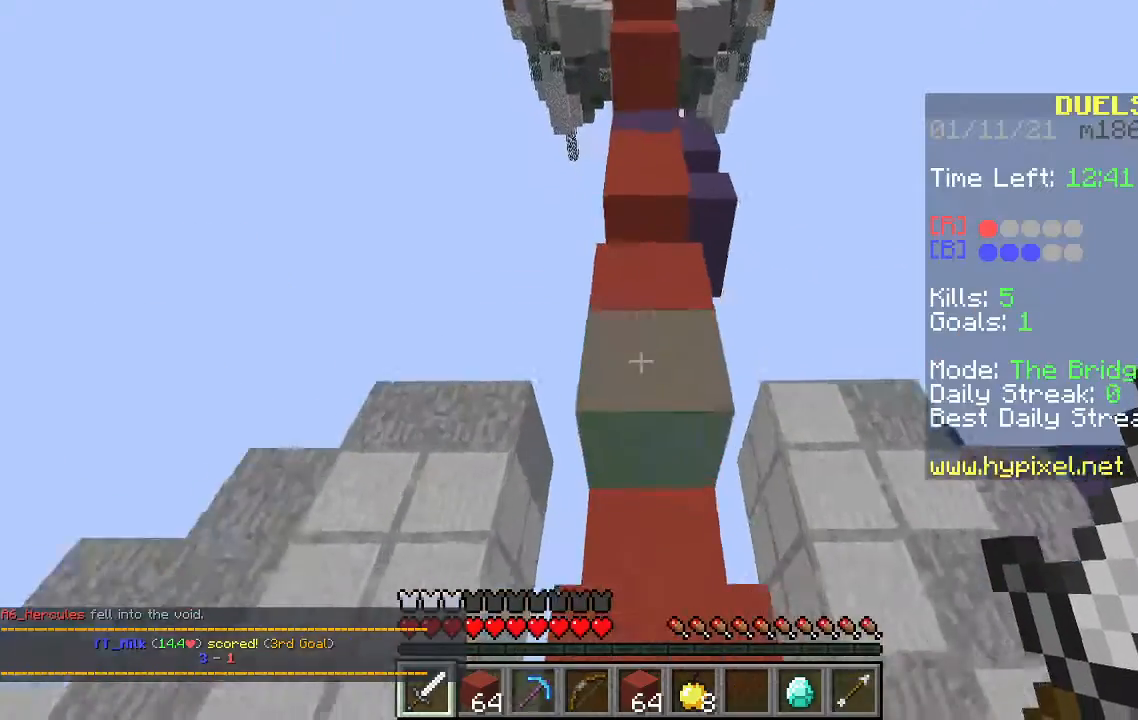
{"keys": ["space", "w"], "mouse": [], "events": [[200, "d", "down"], [467, "d", "up"]]}
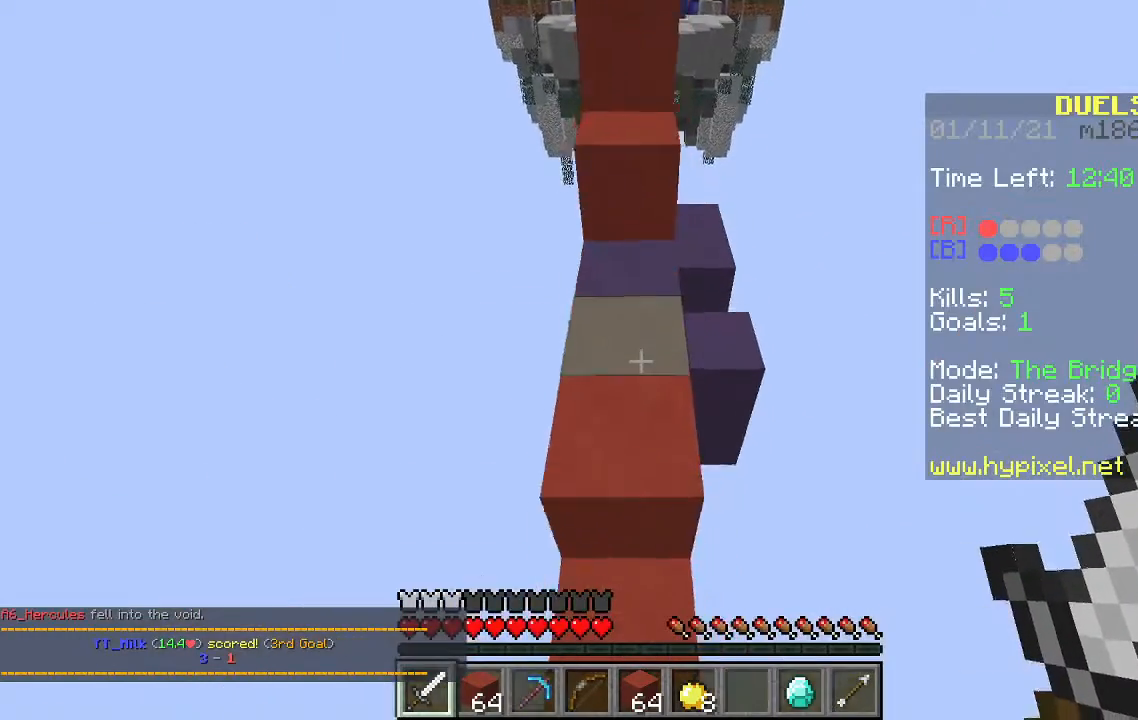
{"keys": ["space", "w"], "mouse": [], "events": [[300, "a", "down"], [500, "a", "up"]]}
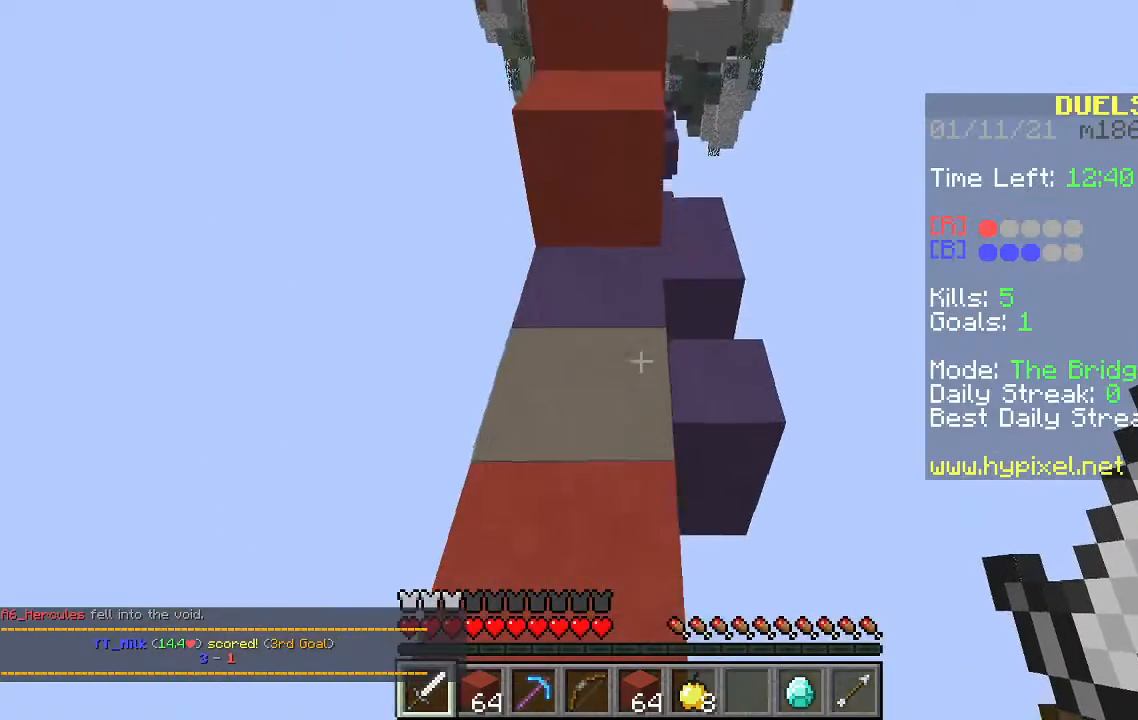
{"keys": ["space", "w"], "mouse": [], "events": []}
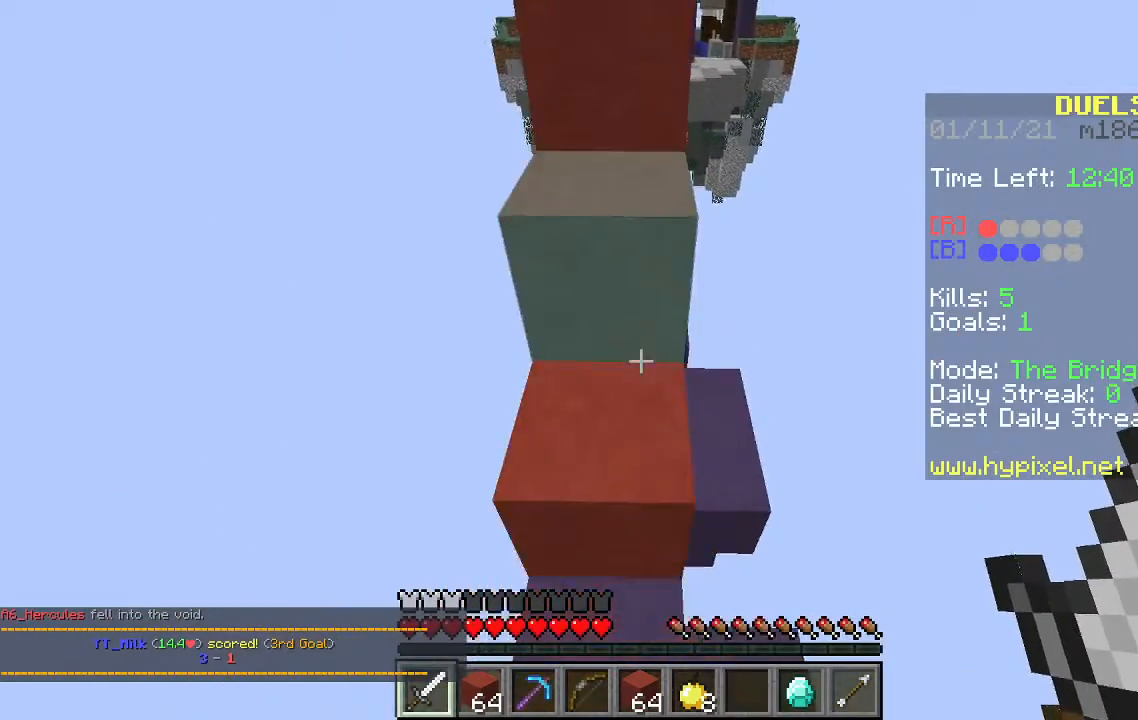
{"keys": ["space", "w"], "mouse": [], "events": []}